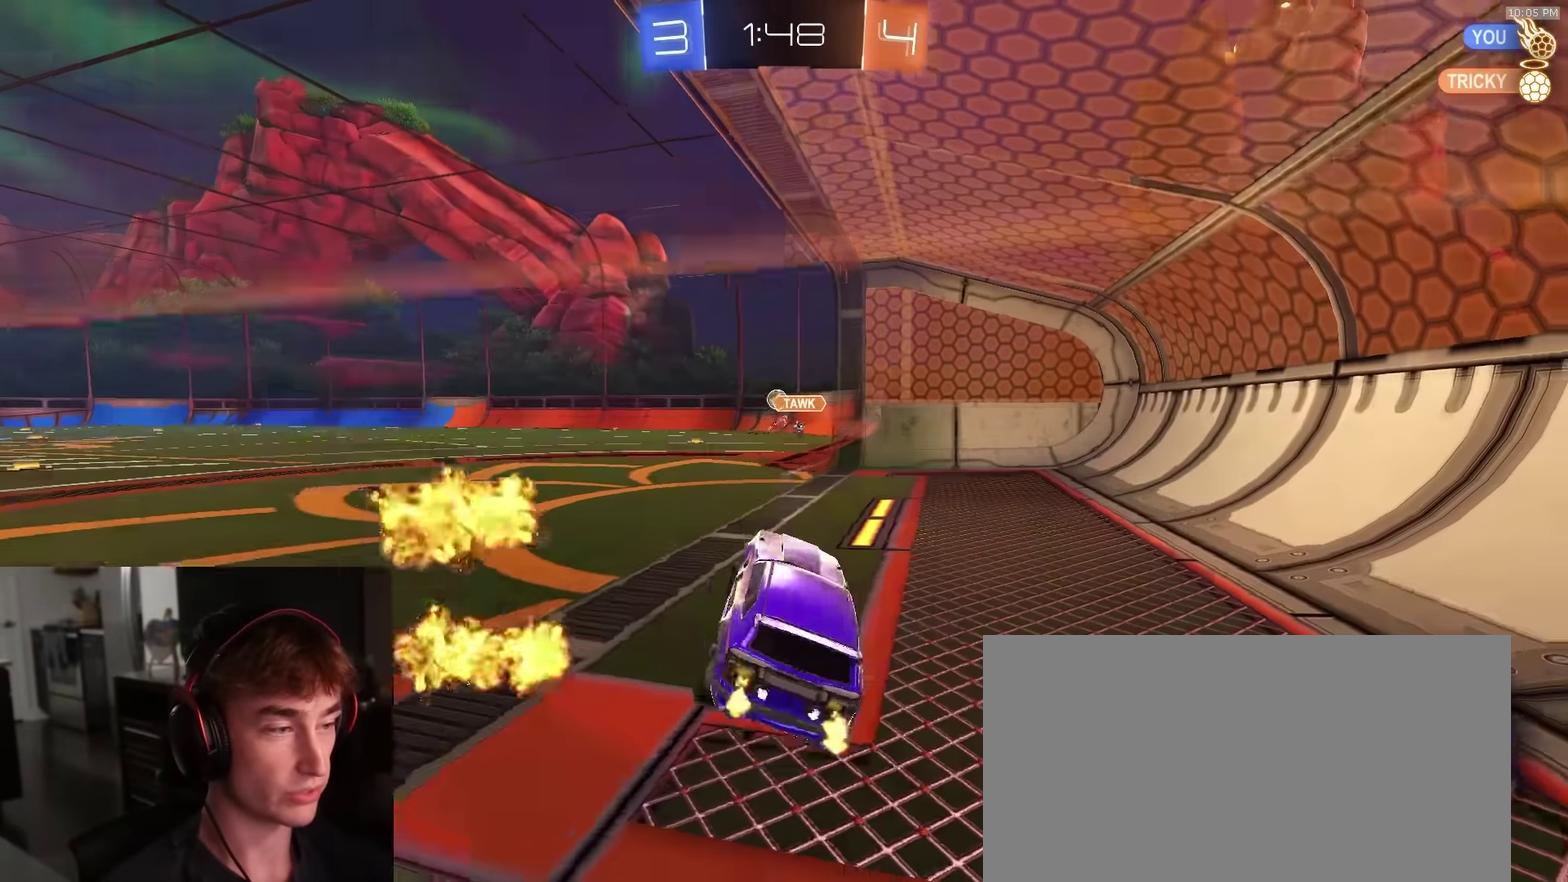
Gameplay with a controller (PlayStation layout); each line is a JSON object with the inputs held at the frame after it (dt_ms = milliseconds from this image to that frame). "events" lists button and stick changes between this image and that frame as [ms after this image, input, new state], when the widget could be followed in between.
{"dt_ms": 500, "buttons": ["TRIANGLE", "R2"], "left_stick": "left", "right_stick": "center", "events": [[100, "left_stick", "left"], [417, "TRIANGLE", "down"]]}
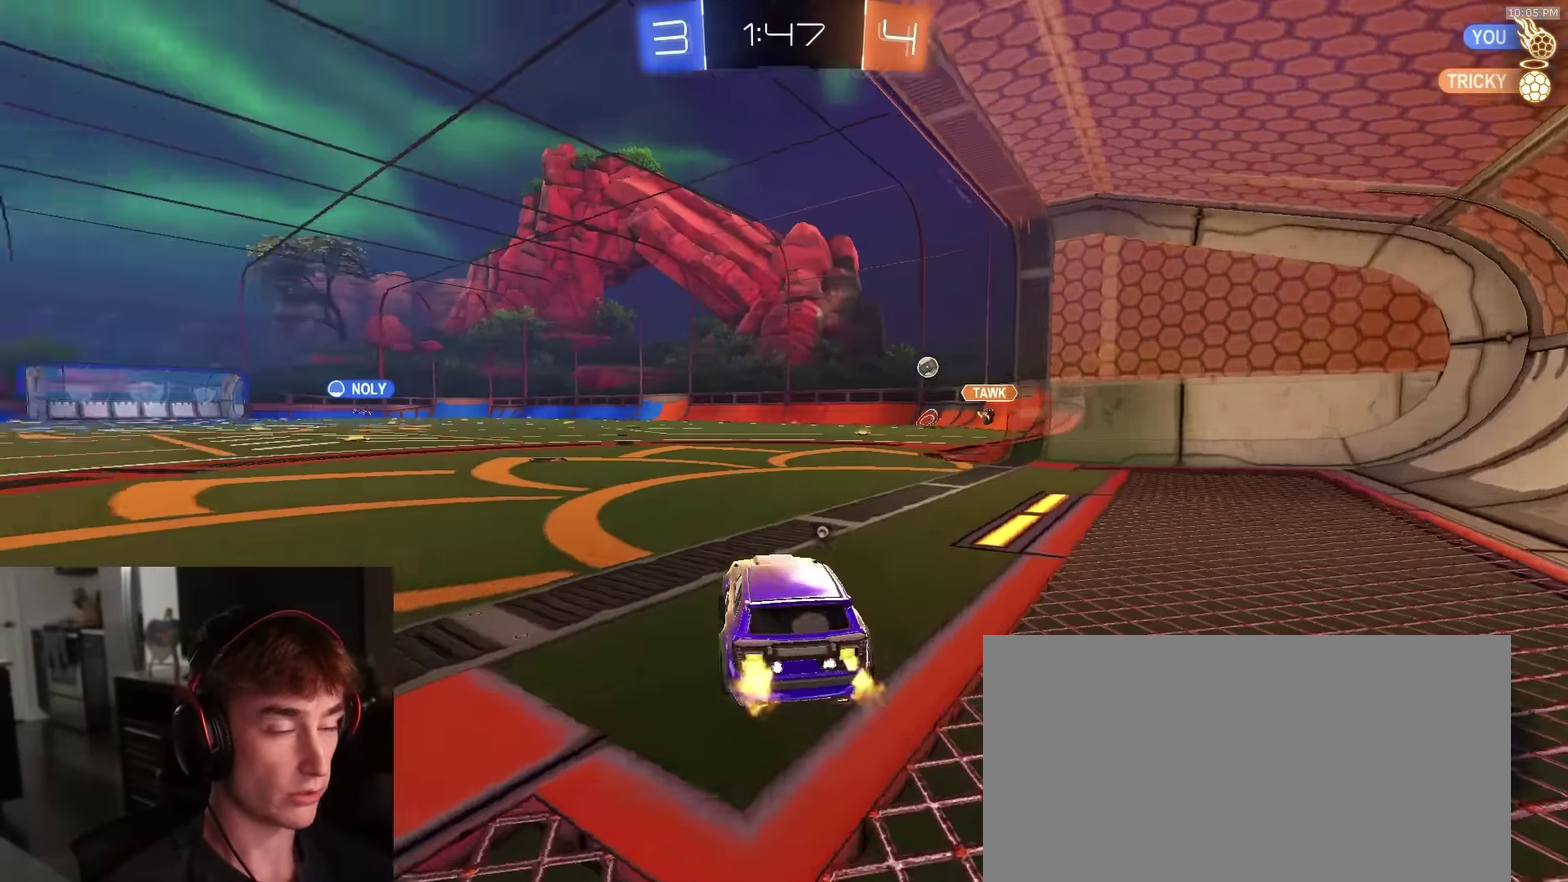
{"dt_ms": 500, "buttons": ["L1", "R1", "R2"], "left_stick": "up-left", "right_stick": "center"}
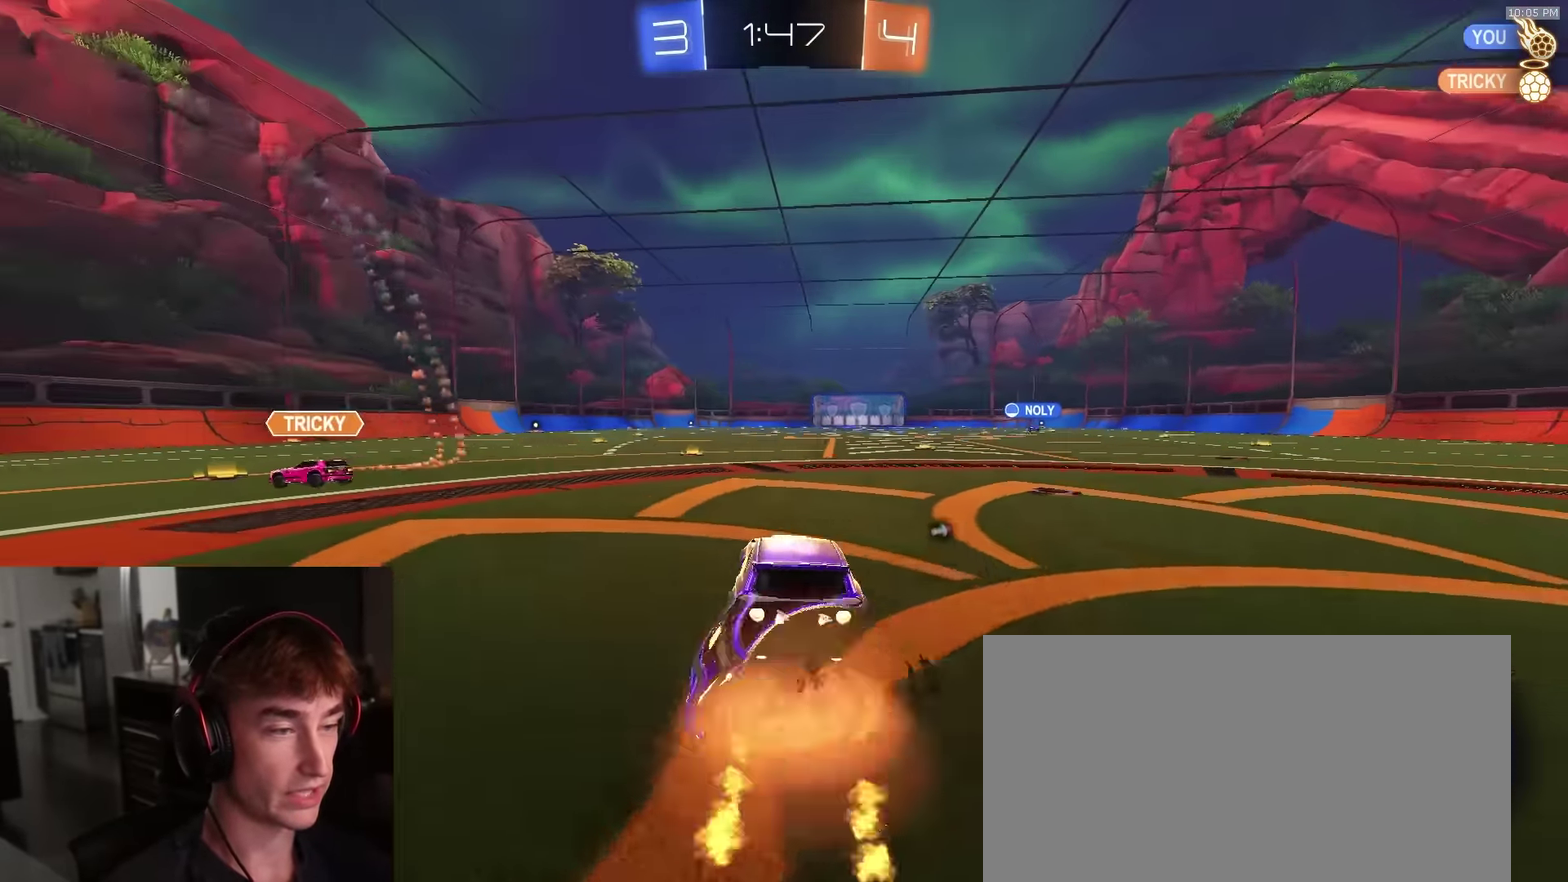
{"dt_ms": 400, "buttons": ["TRIANGLE", "L1", "R1", "R2"], "left_stick": "down-left", "right_stick": "center"}
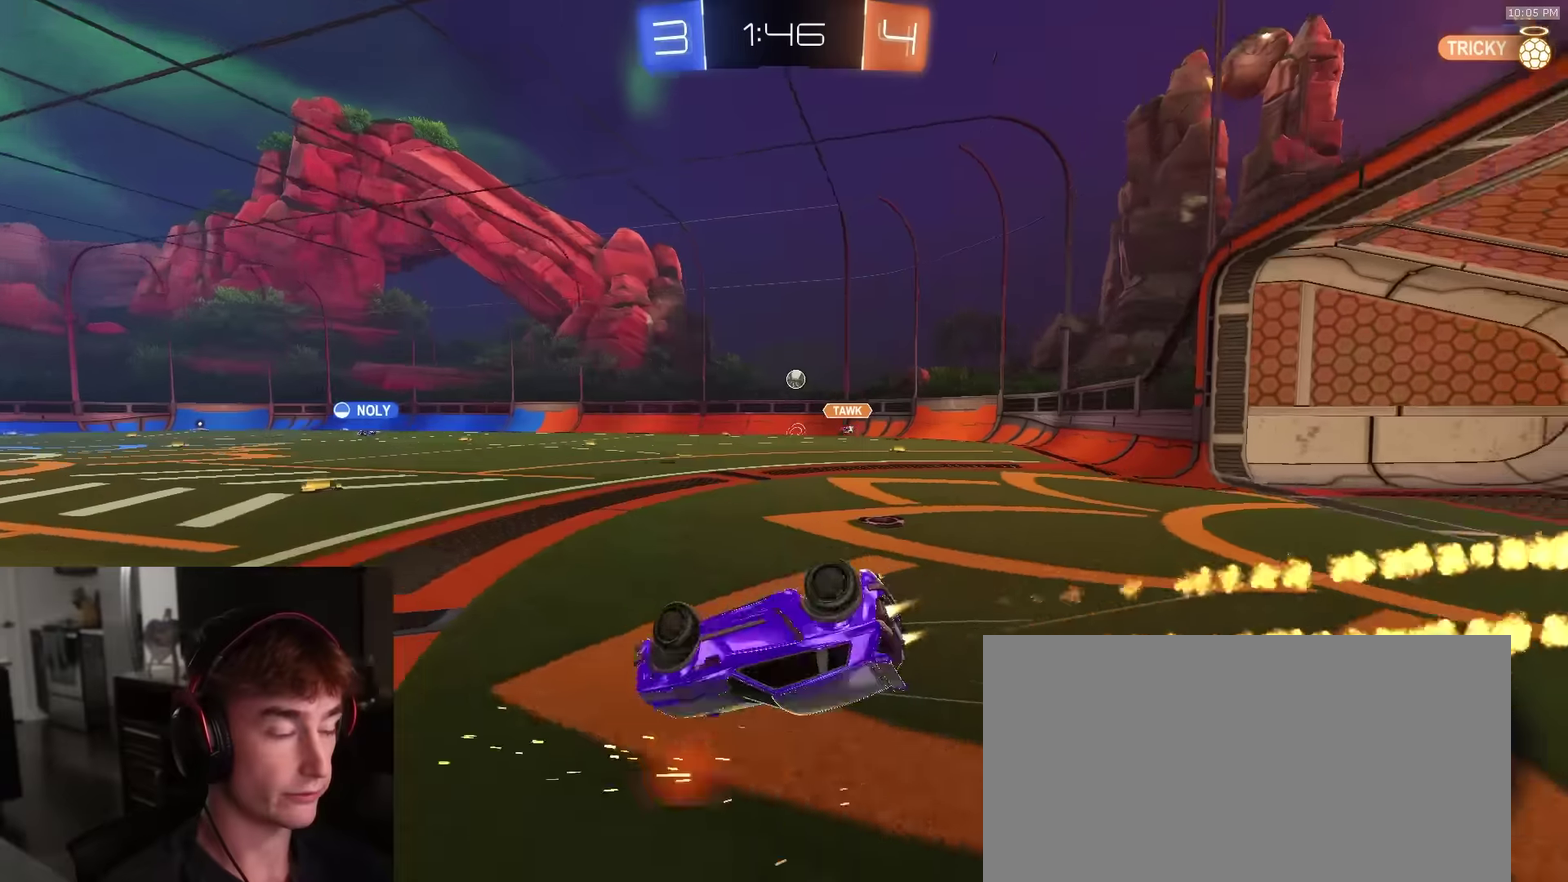
{"dt_ms": 600, "buttons": ["R2"], "left_stick": "center", "right_stick": "center"}
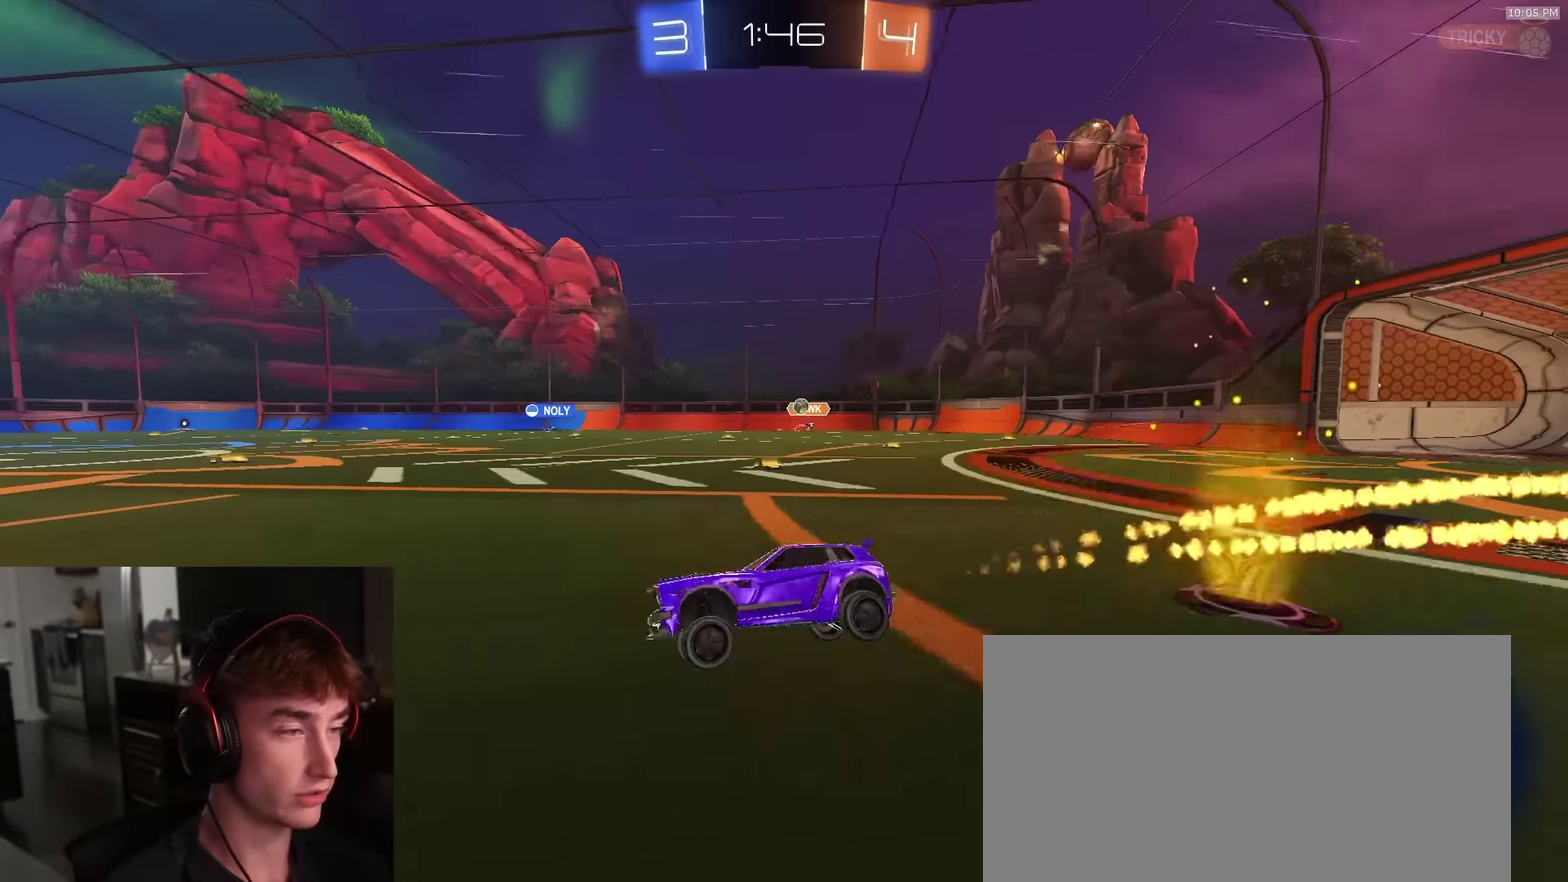
{"dt_ms": 300, "buttons": ["TRIANGLE", "R2"], "left_stick": "center", "right_stick": "center", "events": [[16, "left_stick", "left"], [133, "left_stick", "center"], [266, "TRIANGLE", "down"]]}
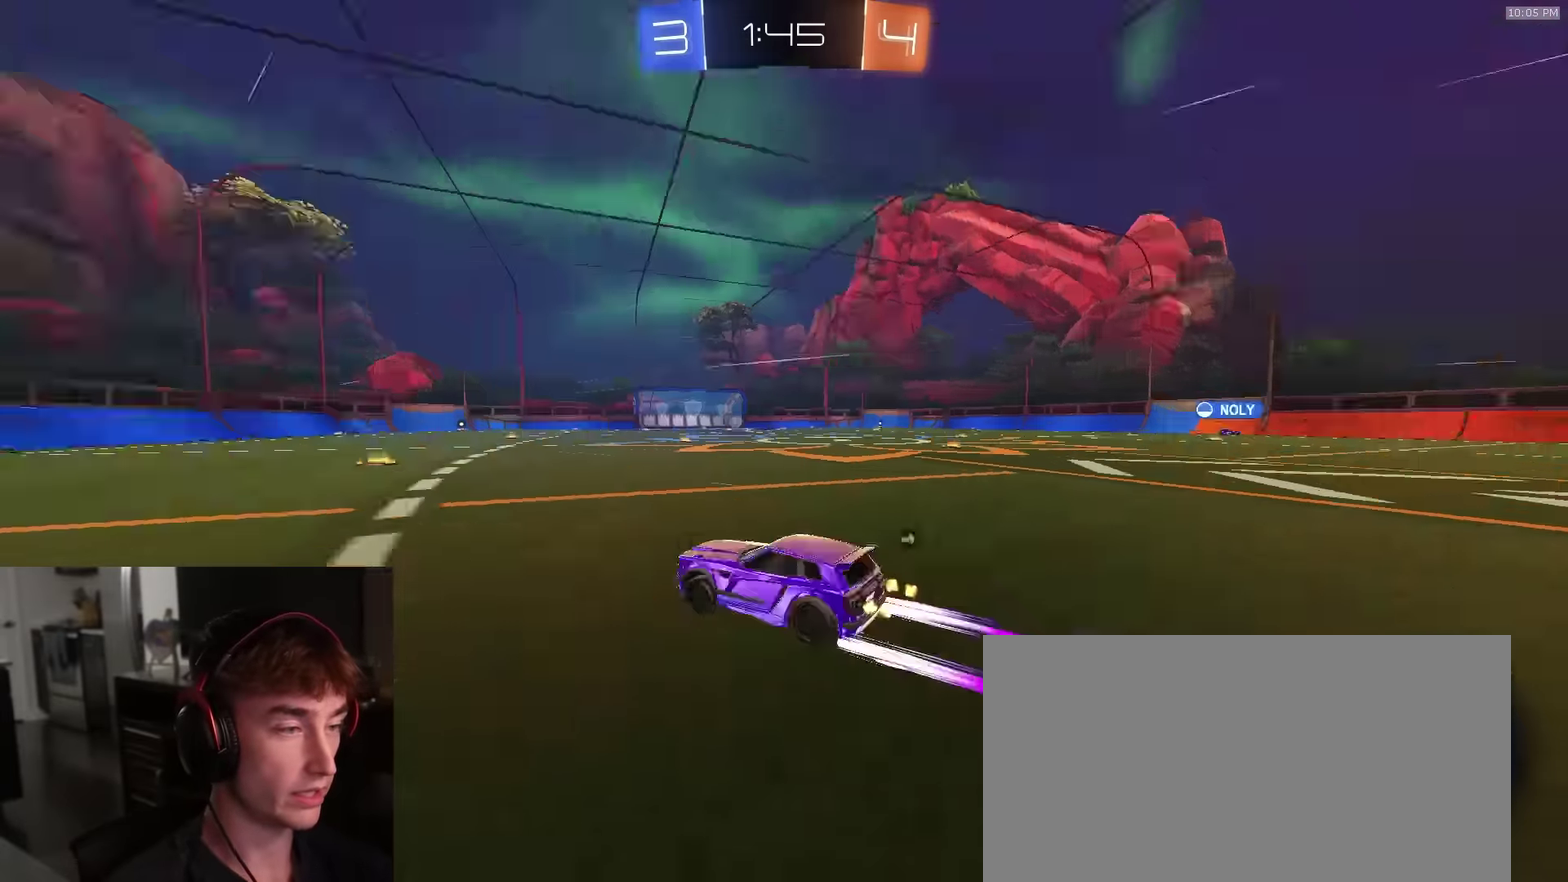
{"dt_ms": 700, "buttons": ["TRIANGLE", "R1", "R2"], "left_stick": "right", "right_stick": "center", "events": [[66, "TRIANGLE", "up"], [283, "R1", "down"], [316, "left_stick", "left"], [433, "R1", "up"], [433, "left_stick", "center"], [500, "R1", "down"], [583, "R1", "up"], [666, "left_stick", "right"], [700, "R1", "down"], [700, "TRIANGLE", "down"]]}
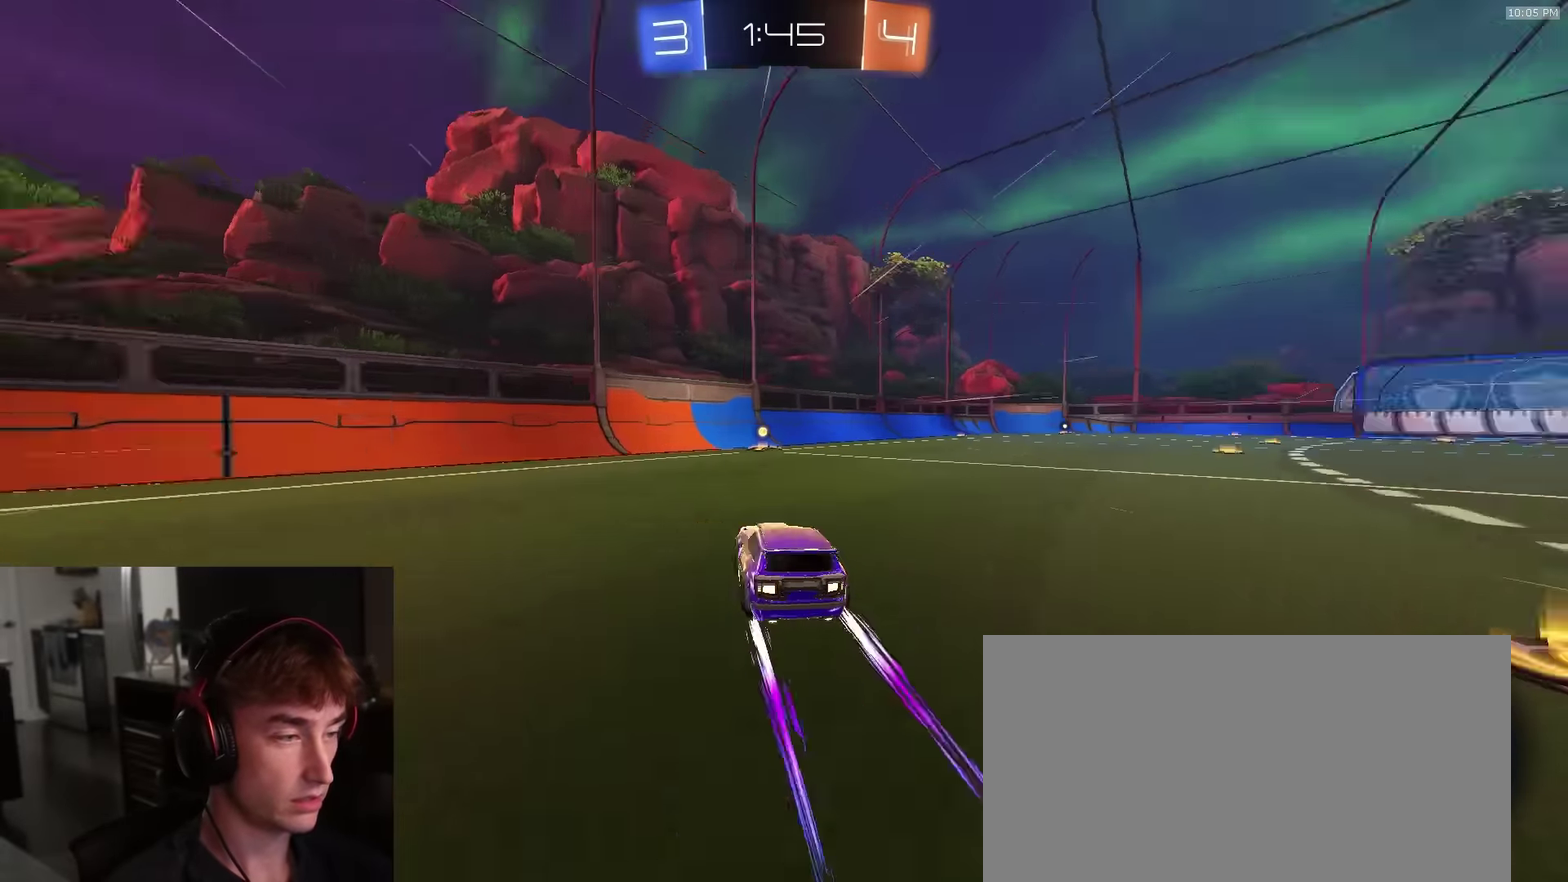
{"dt_ms": 300, "buttons": ["R1", "R2"], "left_stick": "center", "right_stick": "center", "events": [[50, "left_stick", "center"], [116, "TRIANGLE", "up"]]}
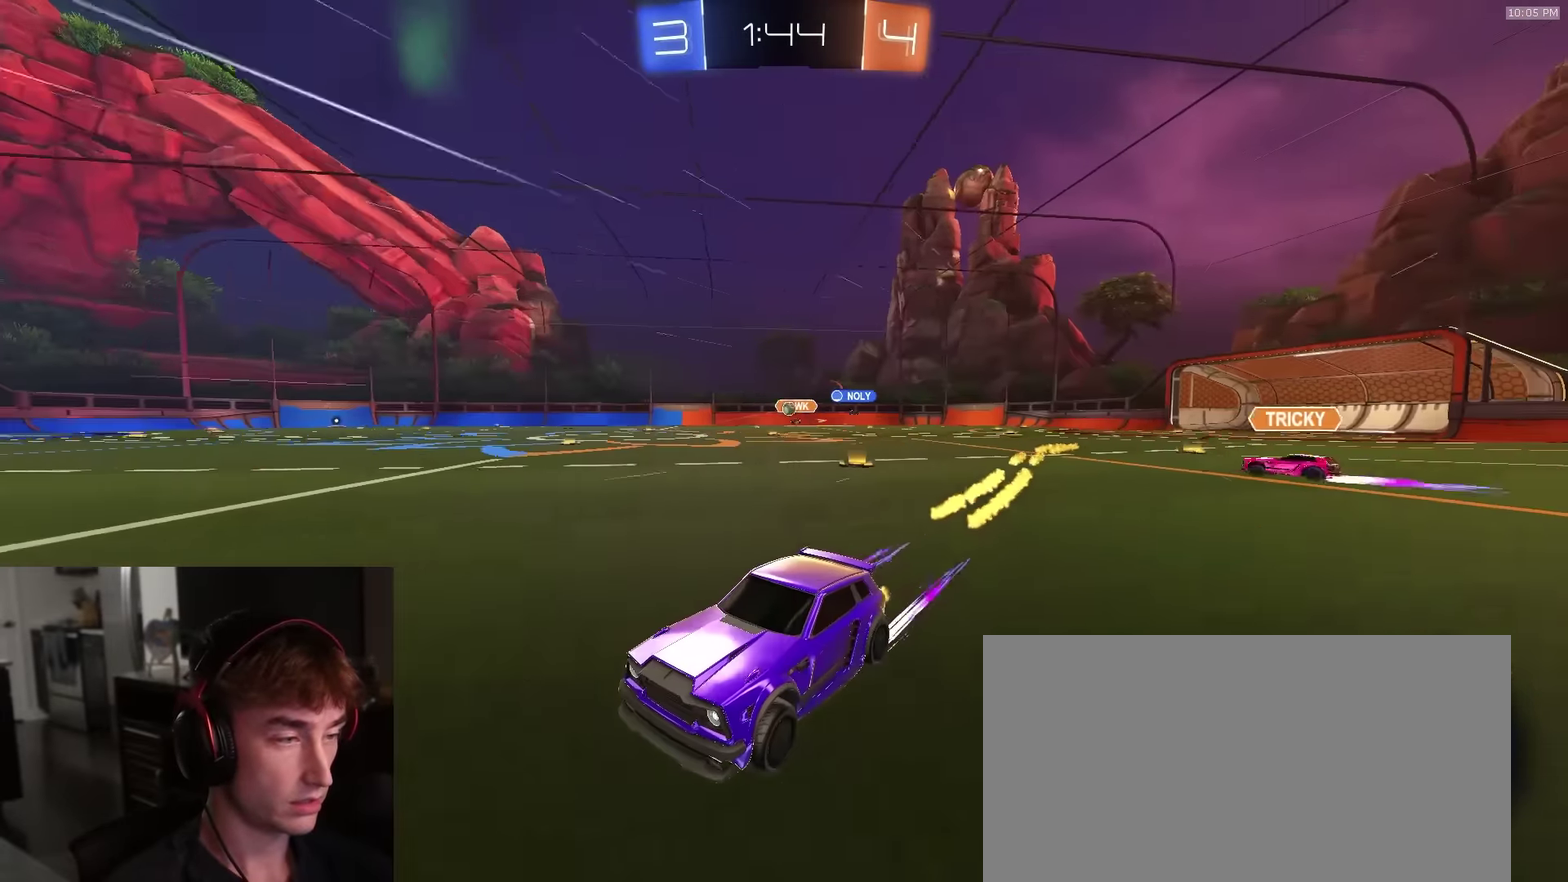
{"dt_ms": 900, "buttons": ["R2"], "left_stick": "right", "right_stick": "center", "events": [[50, "left_stick", "right"], [183, "L1", "down"], [250, "L1", "up"], [700, "left_stick", "center"], [783, "R1", "up"], [883, "left_stick", "right"]]}
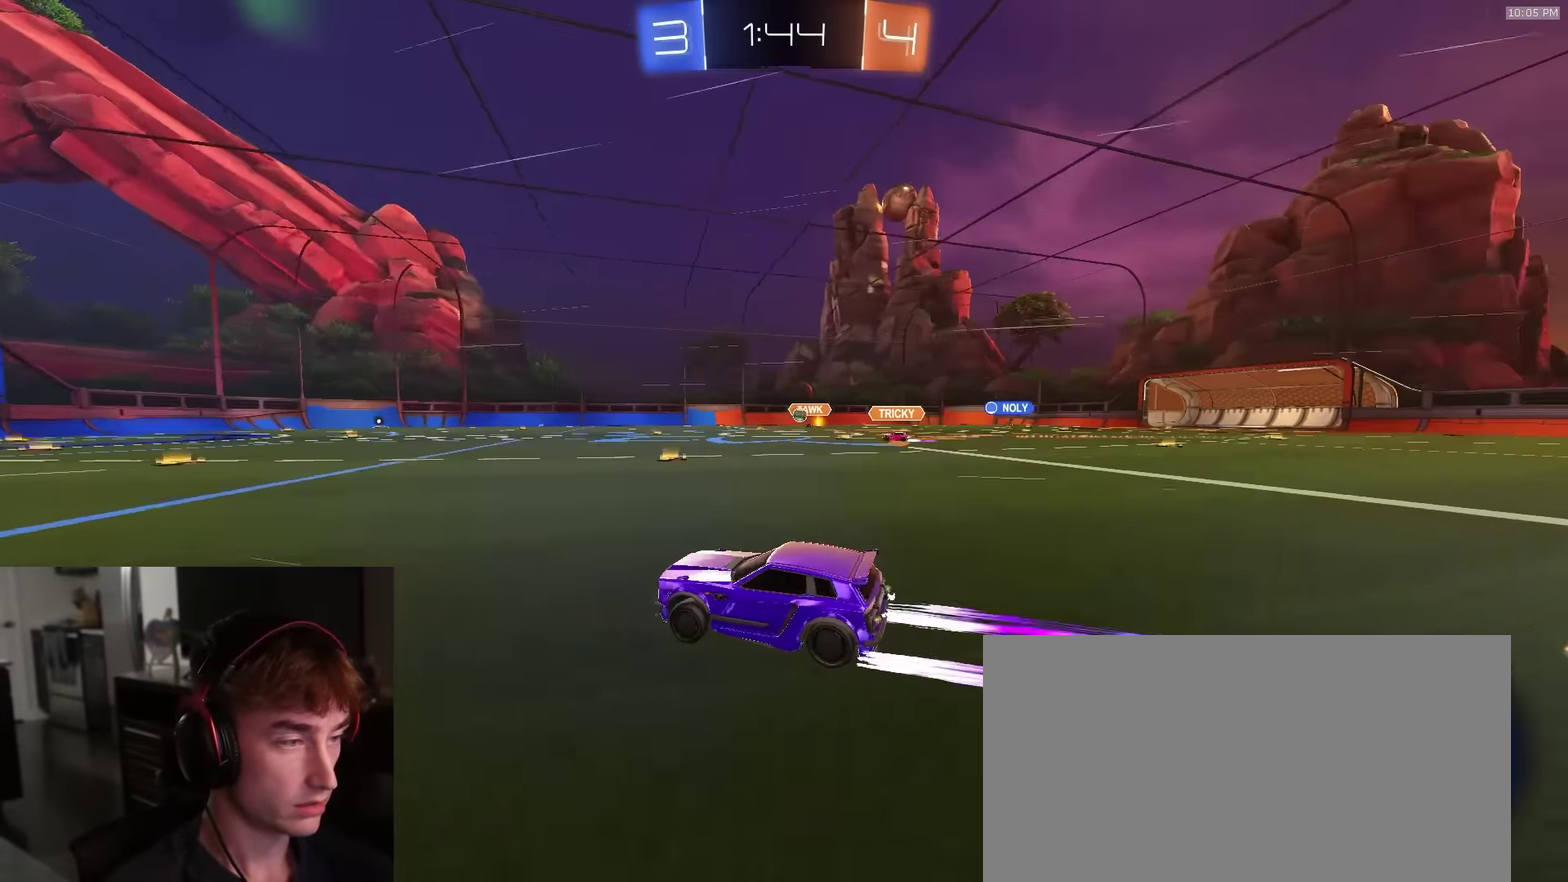
{"dt_ms": 300, "buttons": ["R2"], "left_stick": "right", "right_stick": "center", "events": [[116, "left_stick", "center"], [266, "left_stick", "right"]]}